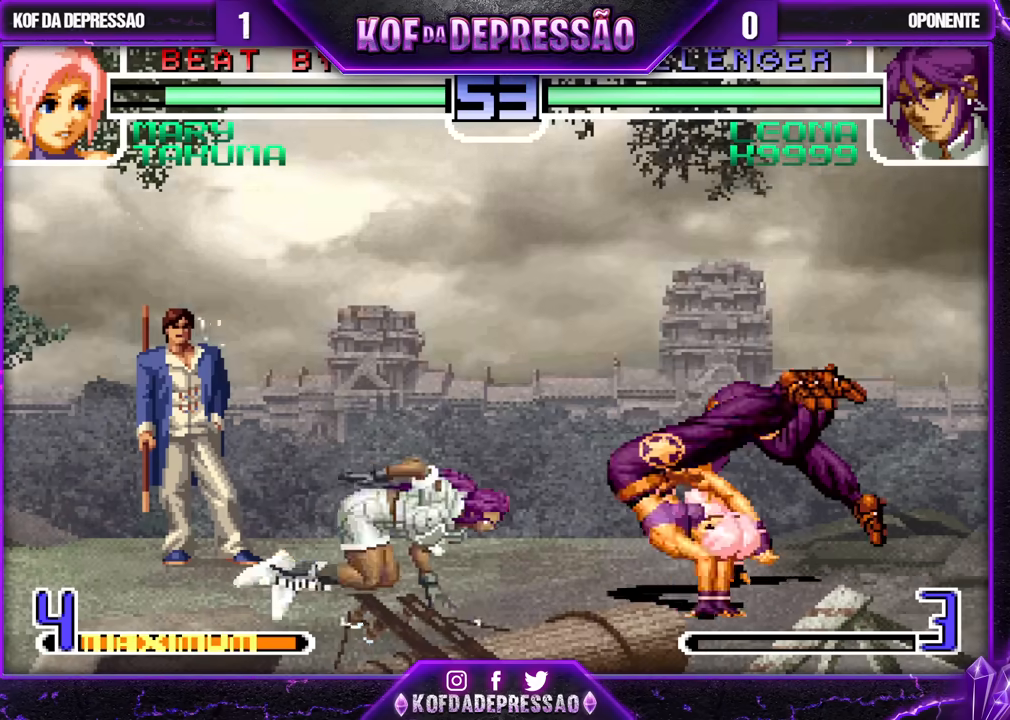
Gameplay with a controller (arcade stick); each line is a JSON object with the inputs held at the frame after it (dt_ms = milliseconds from this image to that frame). "events" lists button and stick changes between this image and that frame as [ms after this image, input, new state], when the widget could be followed in between. Not read: L3 R3.
{"dt_ms": 500, "buttons": [], "left_stick": "center", "events": []}
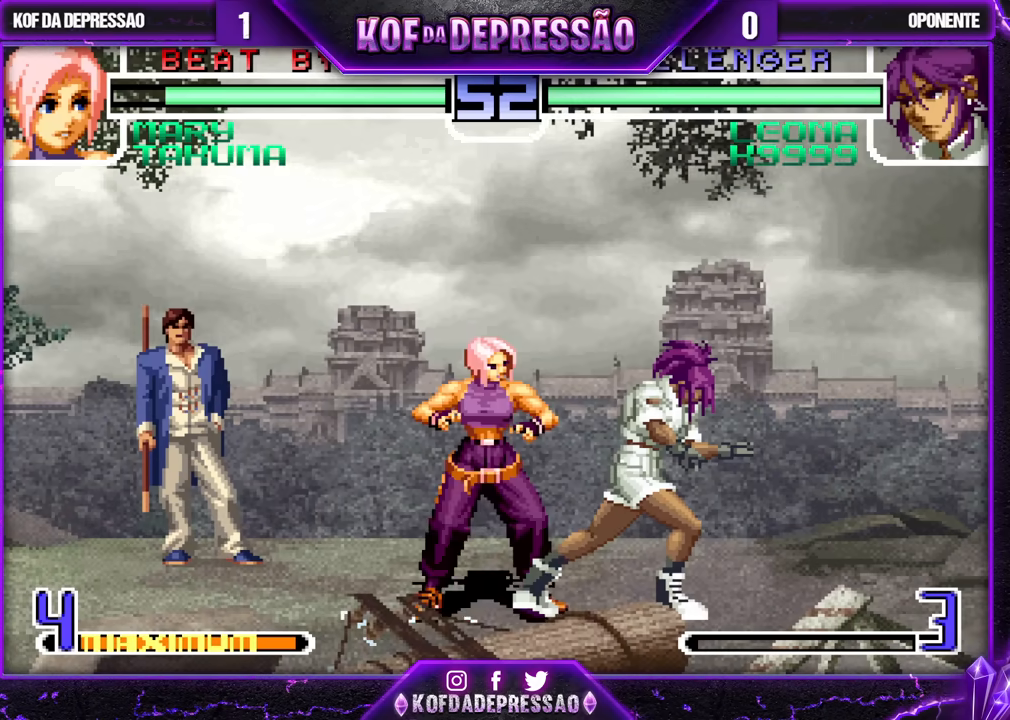
{"dt_ms": 500, "buttons": [], "left_stick": "right", "events": [[100, "R1", "down"], [167, "R1", "up"], [217, "left_stick", "right"], [300, "SQUARE", "down"], [417, "SQUARE", "up"]]}
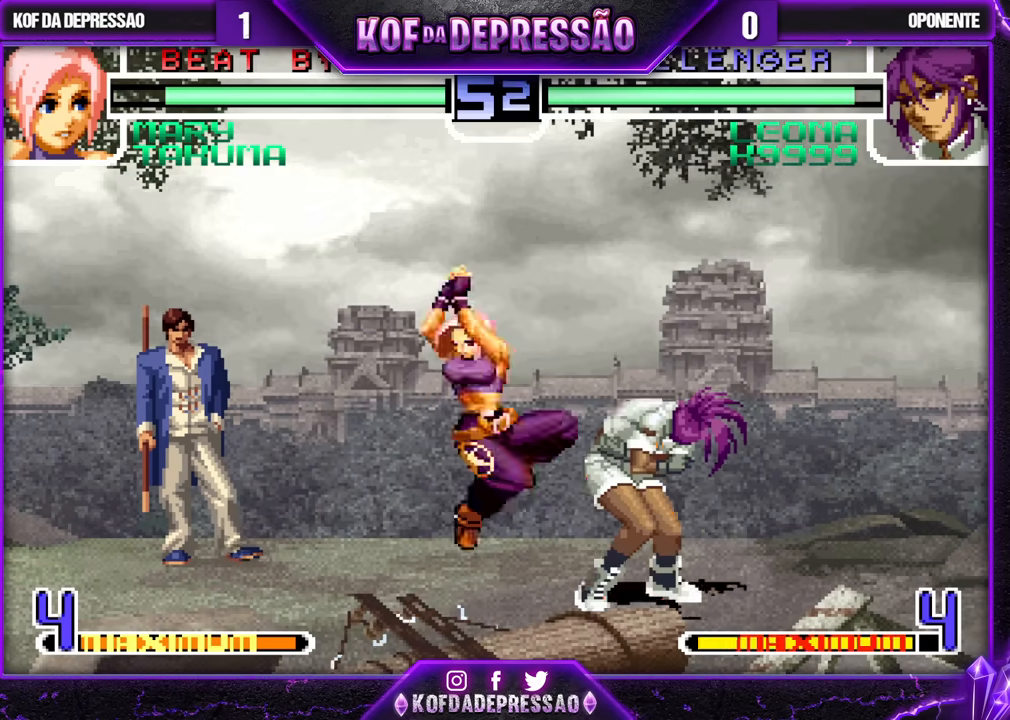
{"dt_ms": 500, "buttons": [], "left_stick": "right", "events": [[267, "R1", "down"], [267, "TRIANGLE", "down"], [333, "TRIANGLE", "up"], [333, "left_stick", "center"], [350, "R1", "up"], [383, "left_stick", "right"]]}
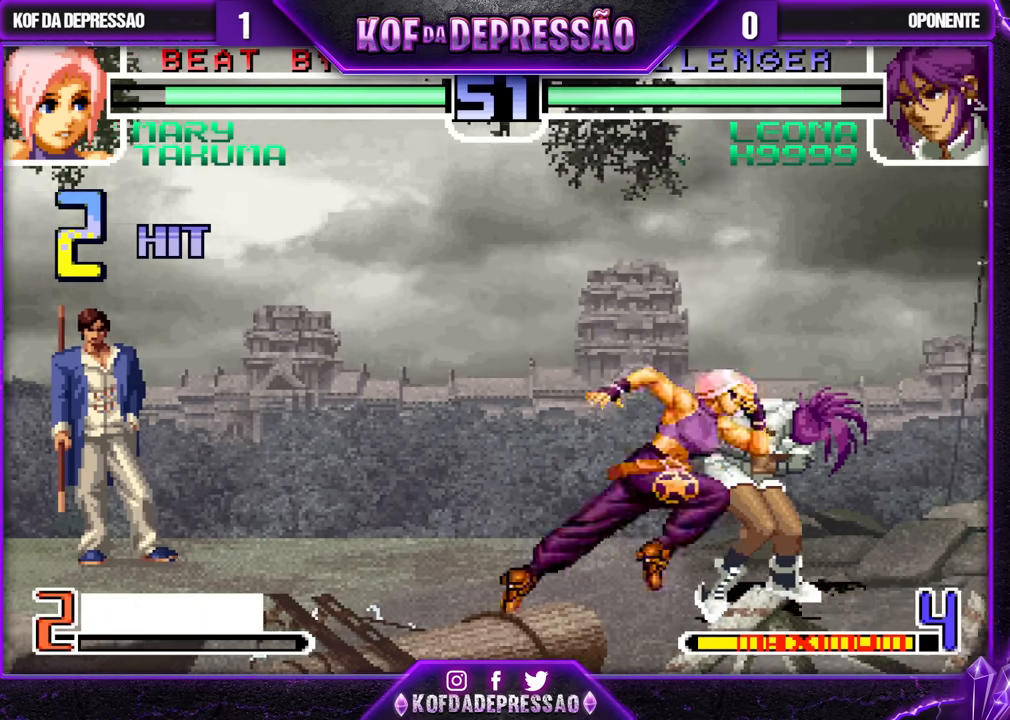
{"dt_ms": 500, "buttons": [], "left_stick": "left", "events": [[67, "R1", "down"], [133, "R1", "up"], [233, "TRIANGLE", "down"], [250, "left_stick", "left"], [333, "TRIANGLE", "up"]]}
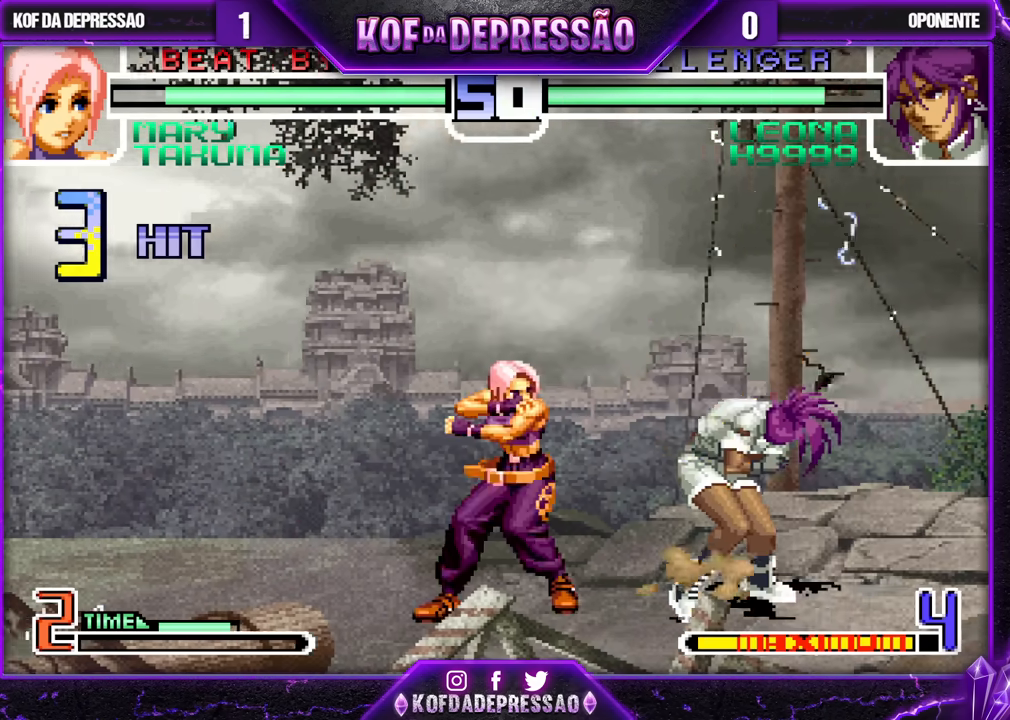
{"dt_ms": 500, "buttons": [], "left_stick": "left", "events": []}
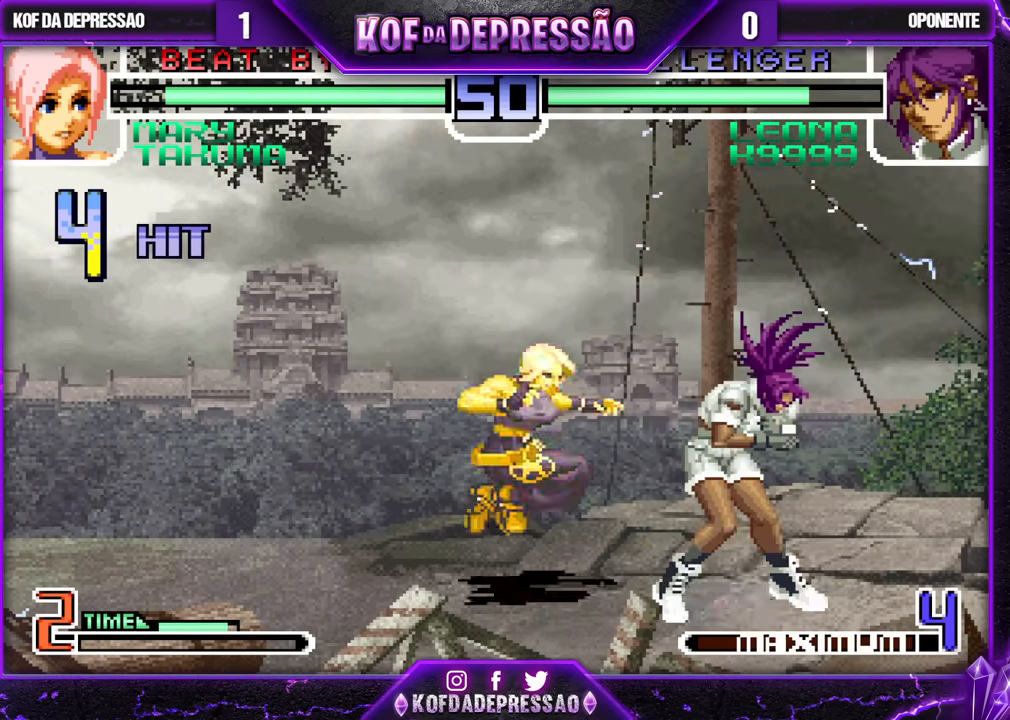
{"dt_ms": 500, "buttons": [], "left_stick": "left", "events": [[150, "left_stick", "right"], [167, "TRIANGLE", "down"], [233, "TRIANGLE", "up"], [300, "left_stick", "center"], [350, "SQUARE", "down"], [383, "SQUARE", "up"], [433, "SQUARE", "down"], [483, "SQUARE", "up"], [500, "left_stick", "left"]]}
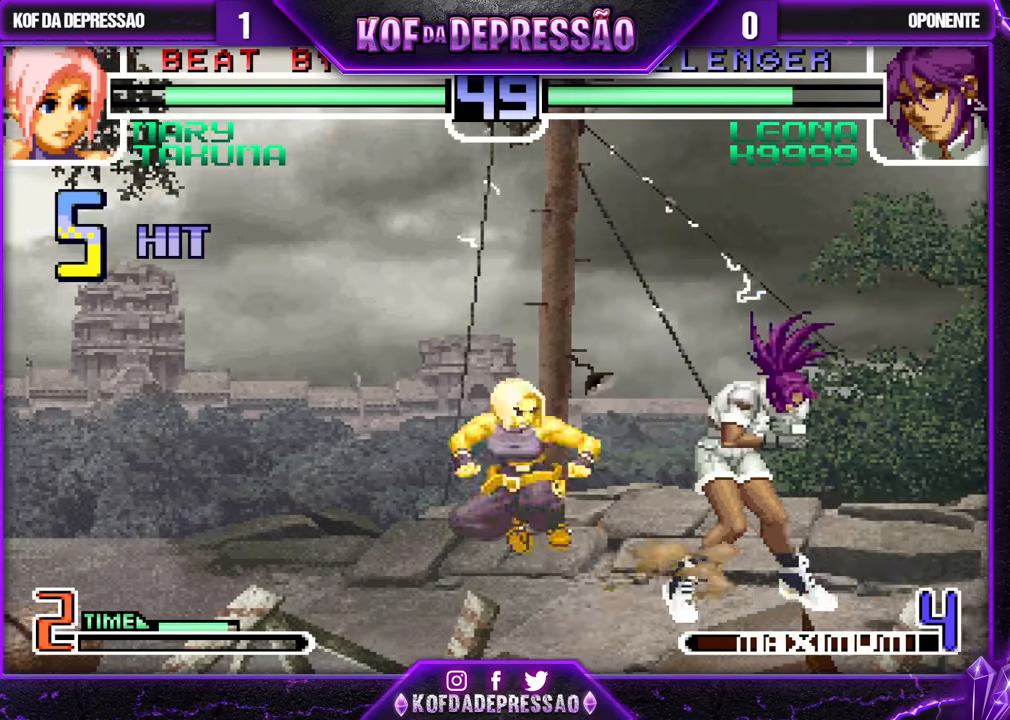
{"dt_ms": 500, "buttons": [], "left_stick": "left", "events": [[50, "TRIANGLE", "down"], [100, "TRIANGLE", "up"], [150, "R1", "down"], [400, "R1", "up"]]}
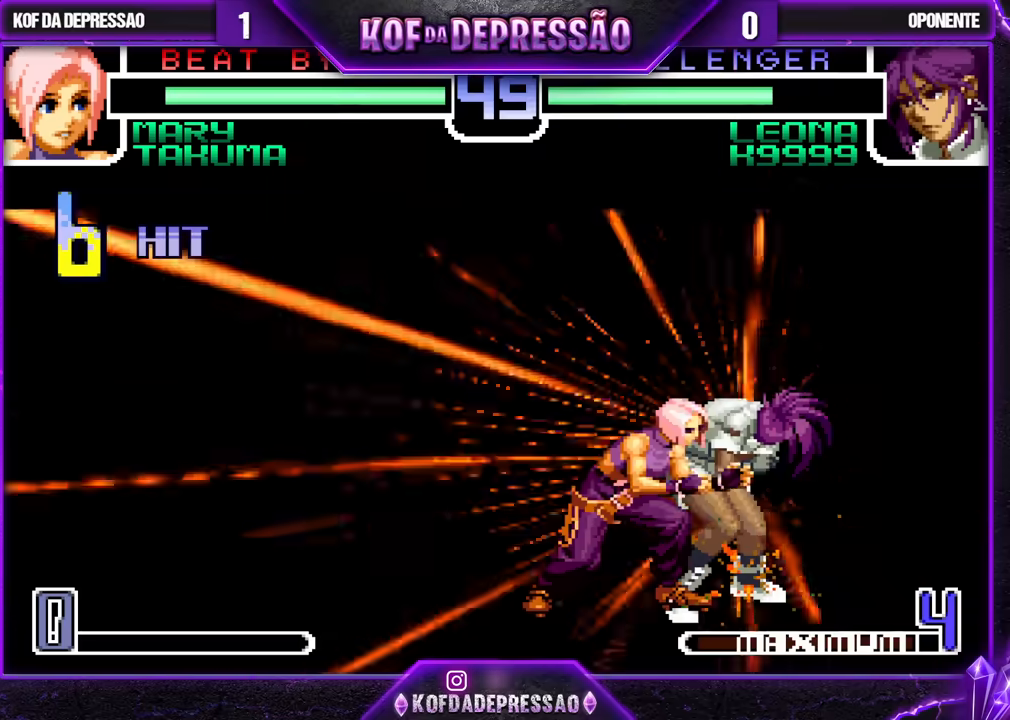
{"dt_ms": 500, "buttons": ["CROSS"], "left_stick": "center", "events": [[217, "left_stick", "center"], [400, "CROSS", "down"]]}
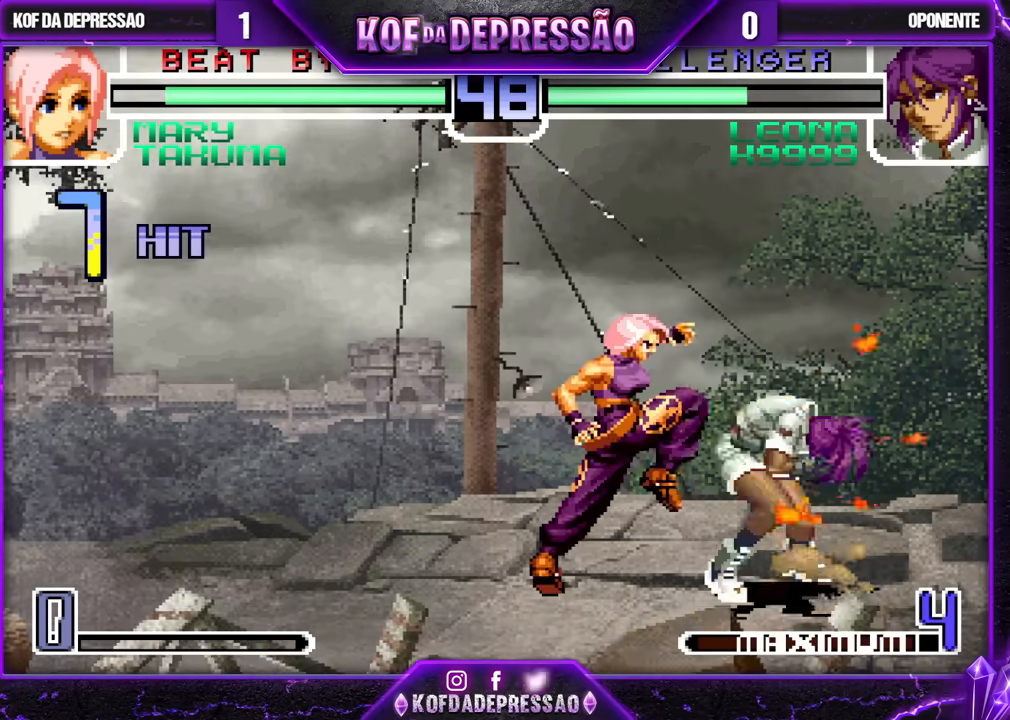
{"dt_ms": 500, "buttons": [], "left_stick": "center", "events": [[17, "CROSS", "up"], [33, "CROSS", "down"], [67, "CROSS", "up"], [350, "CROSS", "down"], [400, "CROSS", "up"]]}
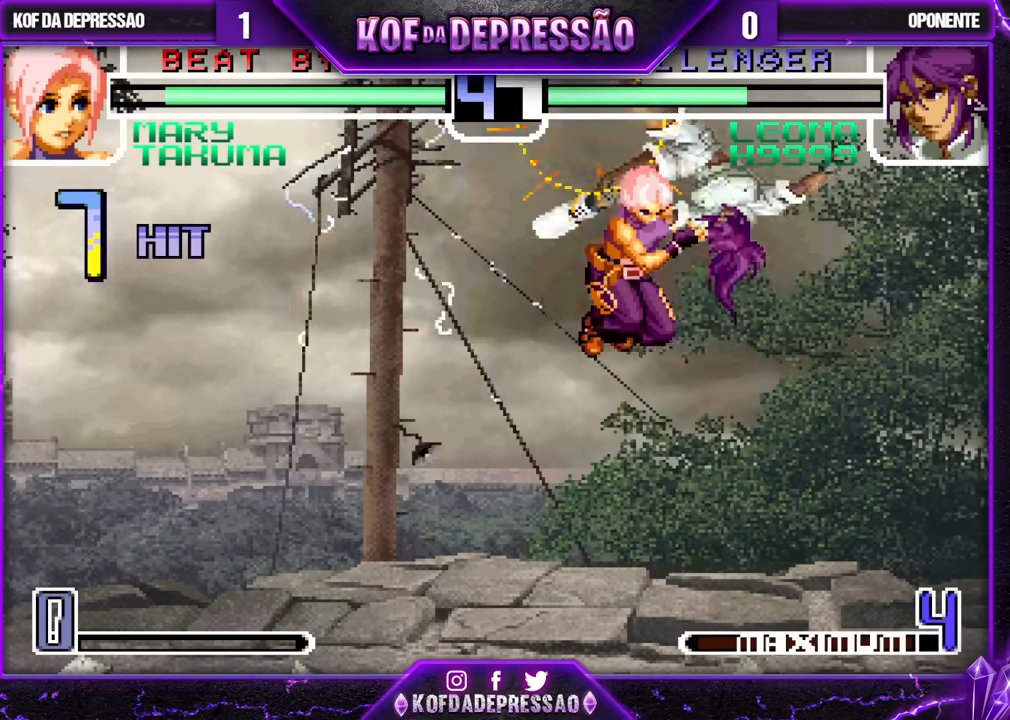
{"dt_ms": 500, "buttons": [], "left_stick": "center", "events": [[100, "CROSS", "down"], [167, "CROSS", "up"], [250, "SQUARE", "down"], [283, "CROSS", "down"], [333, "CROSS", "up"], [333, "SQUARE", "up"], [367, "CROSS", "down"], [383, "SQUARE", "down"], [483, "CROSS", "up"], [483, "SQUARE", "up"]]}
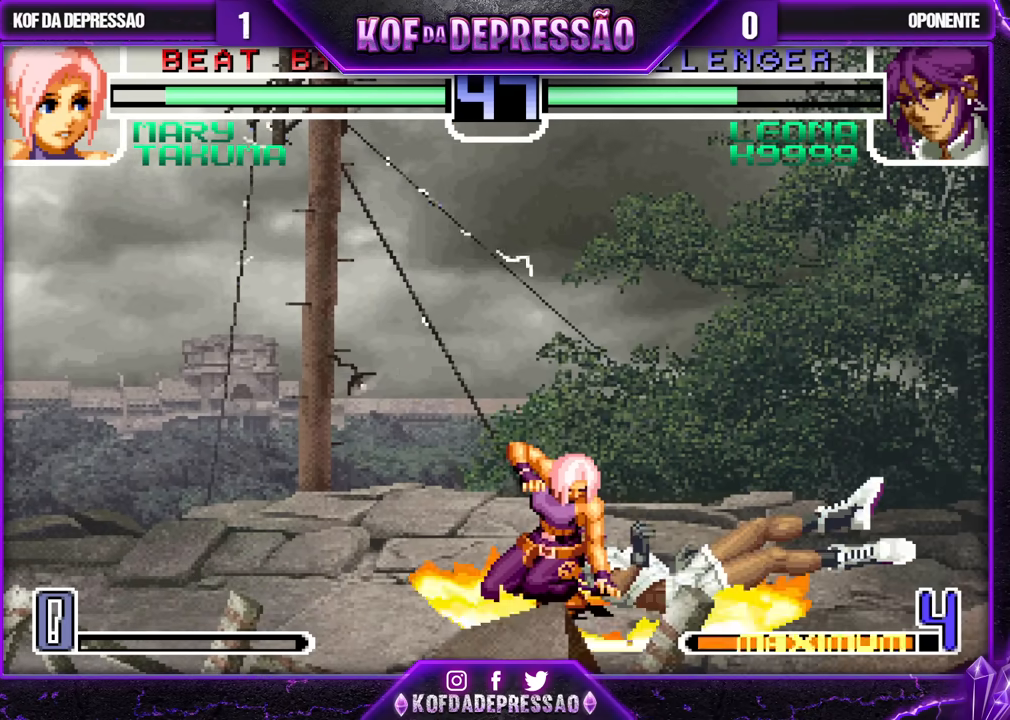
{"dt_ms": 500, "buttons": [], "left_stick": "center", "events": []}
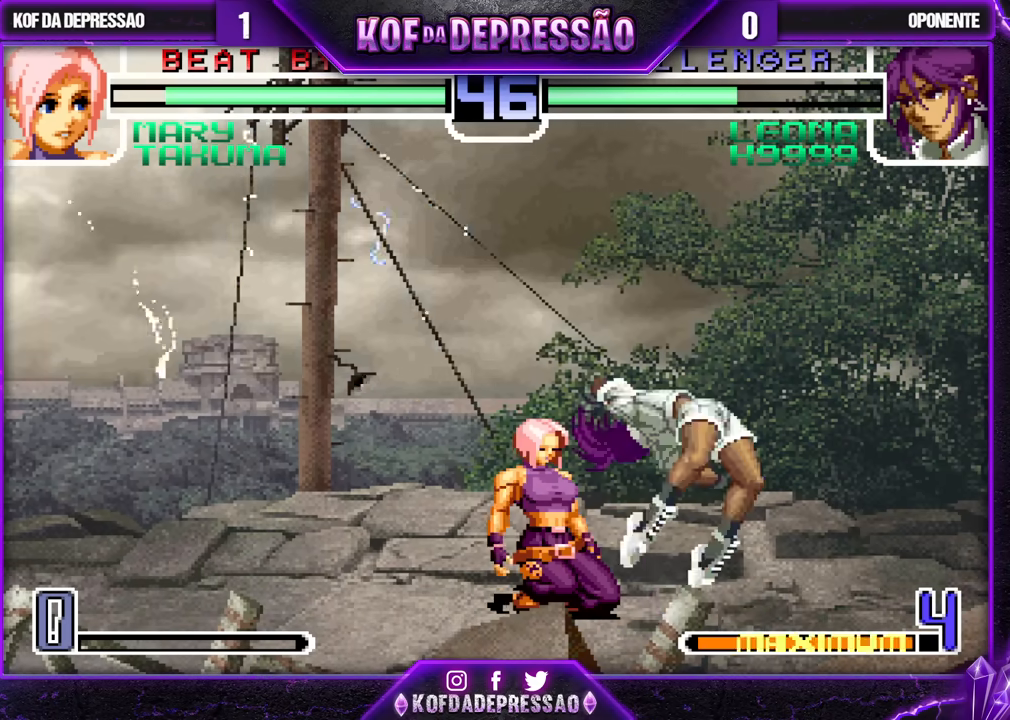
{"dt_ms": 500, "buttons": [], "left_stick": "center", "events": []}
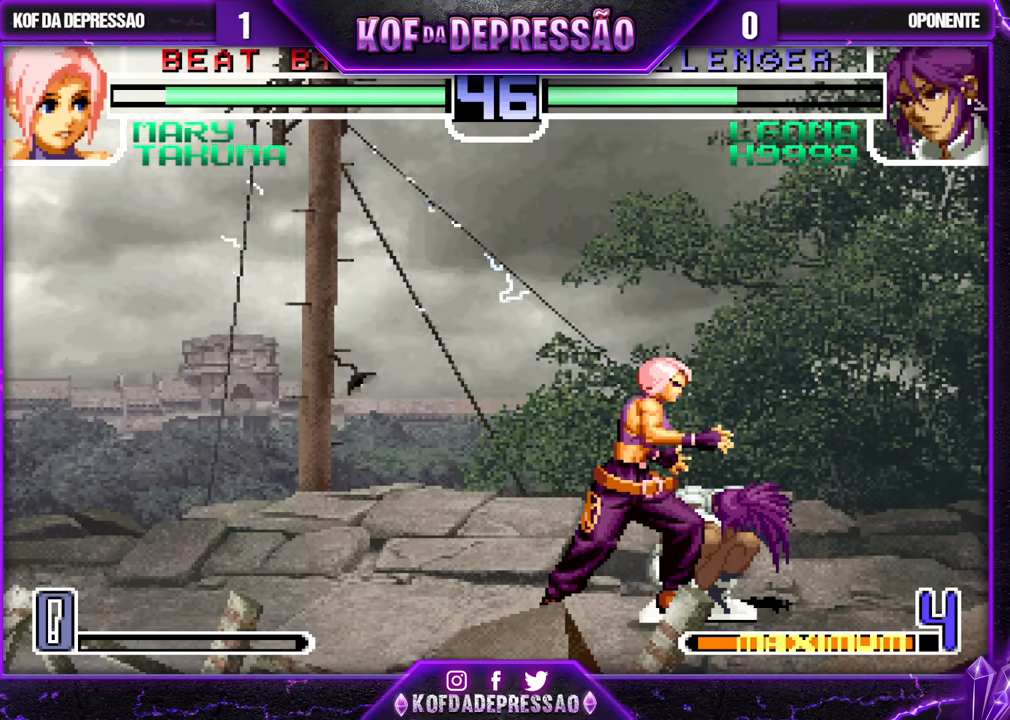
{"dt_ms": 500, "buttons": ["SQUARE", "TRIANGLE"], "left_stick": "center", "events": [[467, "TRIANGLE", "down"], [483, "SQUARE", "down"]]}
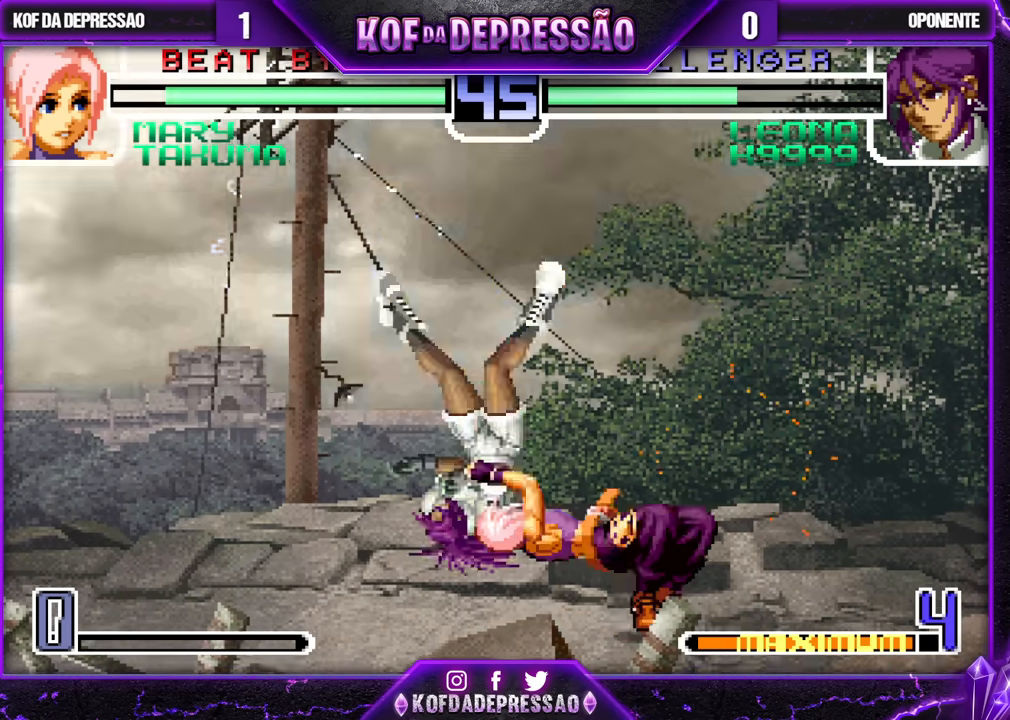
{"dt_ms": 500, "buttons": [], "left_stick": "center", "events": [[33, "CROSS", "down"], [33, "TRIANGLE", "up"], [83, "SQUARE", "up"], [100, "CROSS", "up"], [167, "TRIANGLE", "down"], [183, "SQUARE", "down"], [200, "CROSS", "down"], [250, "SQUARE", "up"], [267, "CROSS", "up"], [267, "TRIANGLE", "up"], [367, "TRIANGLE", "down"], [400, "CROSS", "down"], [400, "SQUARE", "down"], [417, "CROSS", "up"], [450, "SQUARE", "up"], [450, "TRIANGLE", "up"]]}
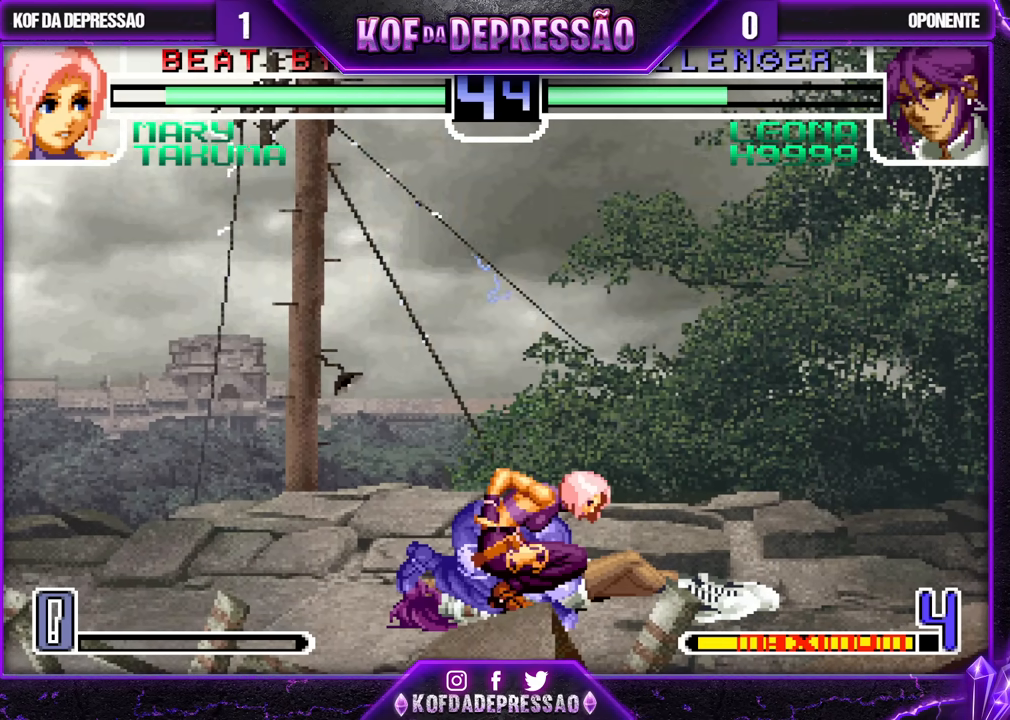
{"dt_ms": 500, "buttons": [], "left_stick": "center", "events": [[83, "CROSS", "down"], [83, "SQUARE", "down"], [83, "TRIANGLE", "down"], [167, "CROSS", "up"], [200, "CROSS", "down"], [417, "TRIANGLE", "up"], [467, "CROSS", "up"], [467, "SQUARE", "up"]]}
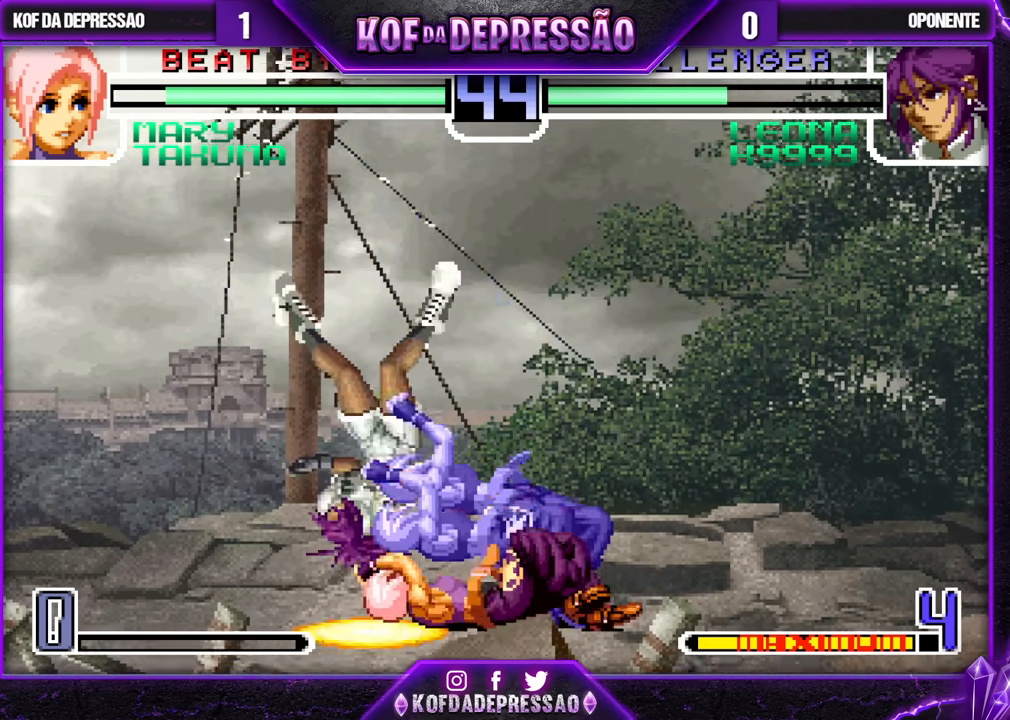
{"dt_ms": 500, "buttons": [], "left_stick": "center", "events": [[133, "CROSS", "down"], [133, "SQUARE", "down"], [133, "TRIANGLE", "down"], [167, "CROSS", "up"], [167, "SQUARE", "up"], [267, "TRIANGLE", "up"]]}
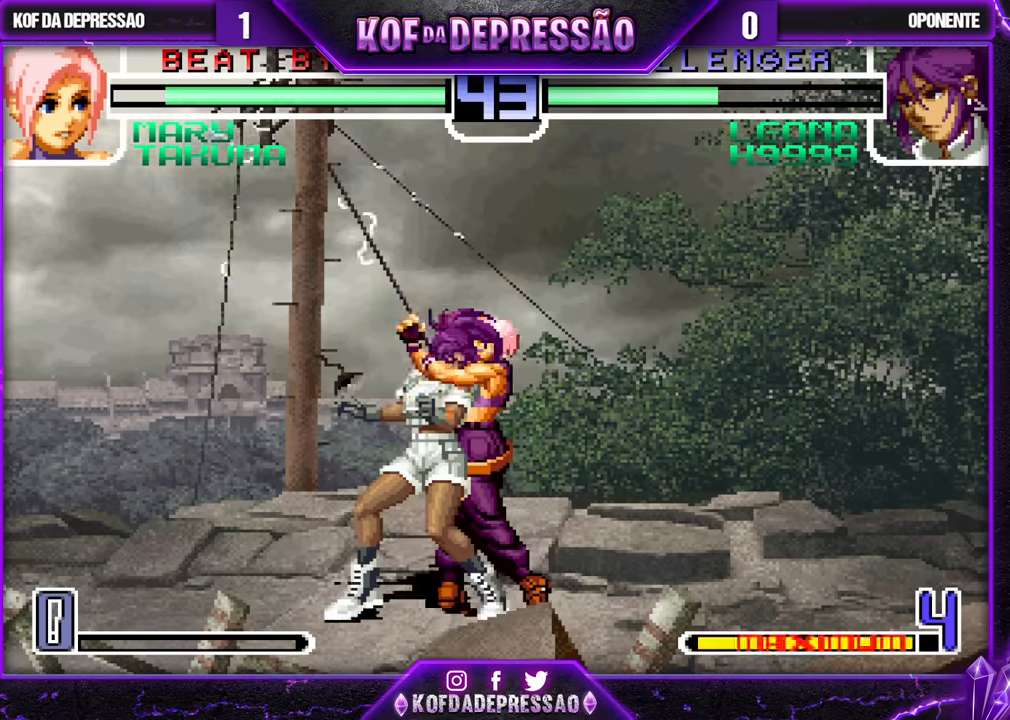
{"dt_ms": 500, "buttons": [], "left_stick": "center", "events": [[100, "TRIANGLE", "down"], [367, "TRIANGLE", "up"]]}
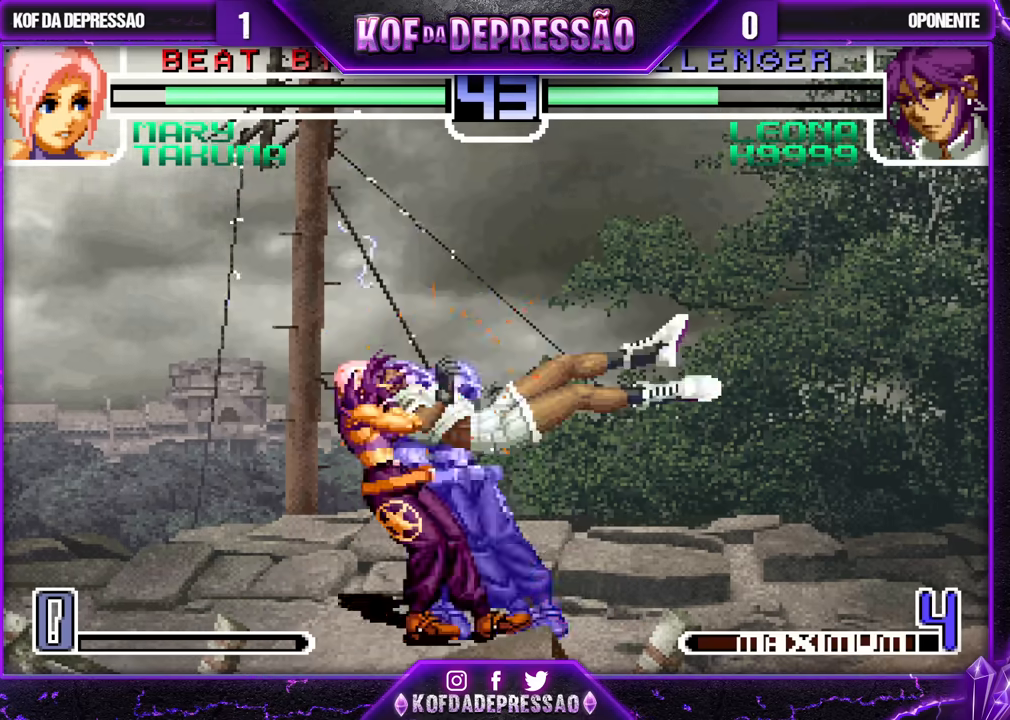
{"dt_ms": 500, "buttons": [], "left_stick": "center", "events": [[50, "TRIANGLE", "down"], [100, "CROSS", "down"], [100, "TRIANGLE", "up"], [167, "CROSS", "up"], [217, "TRIANGLE", "down"], [267, "TRIANGLE", "up"], [300, "CROSS", "down"], [350, "CROSS", "up"], [400, "TRIANGLE", "down"], [450, "TRIANGLE", "up"]]}
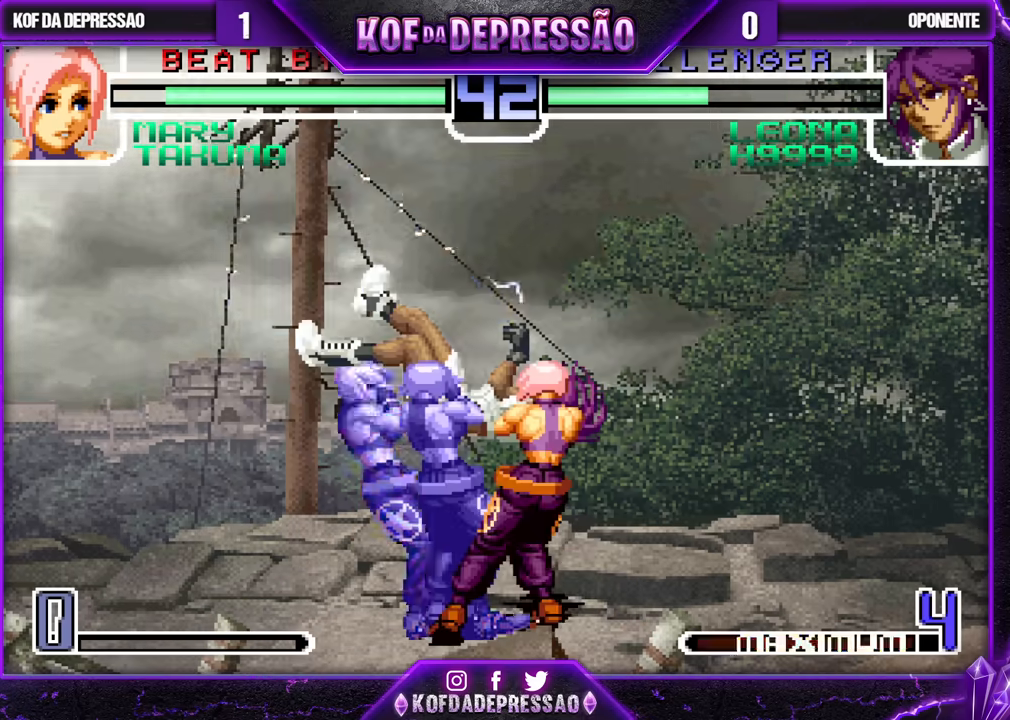
{"dt_ms": 1000, "buttons": ["SQUARE"], "left_stick": "down-right"}
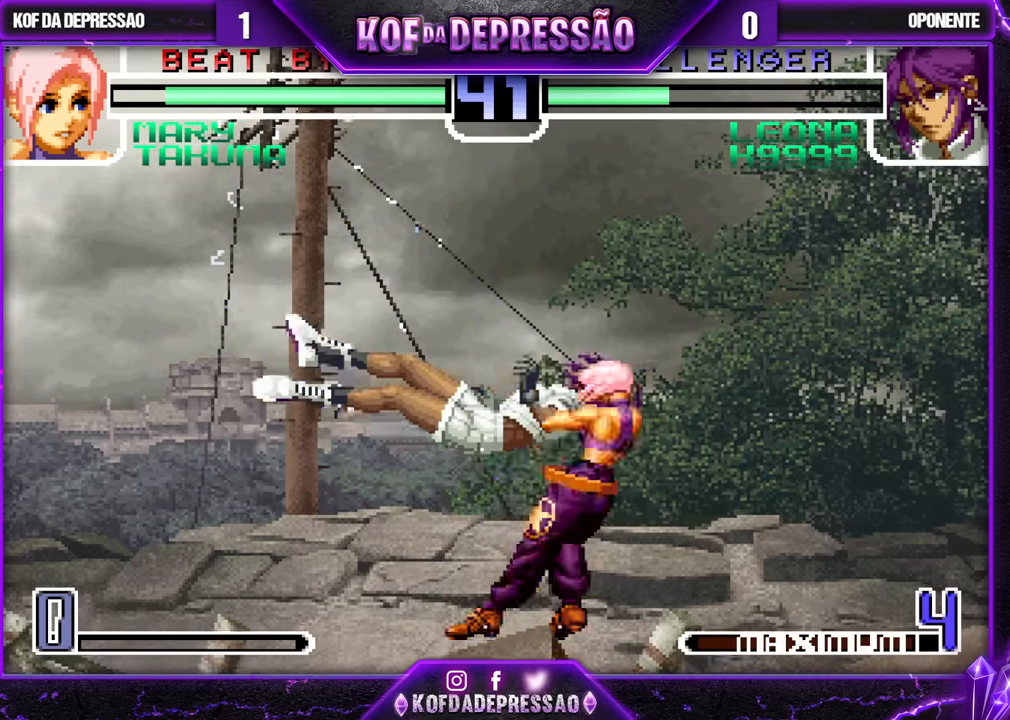
{"dt_ms": 500, "buttons": ["SQUARE"], "left_stick": "center", "events": [[133, "left_stick", "center"]]}
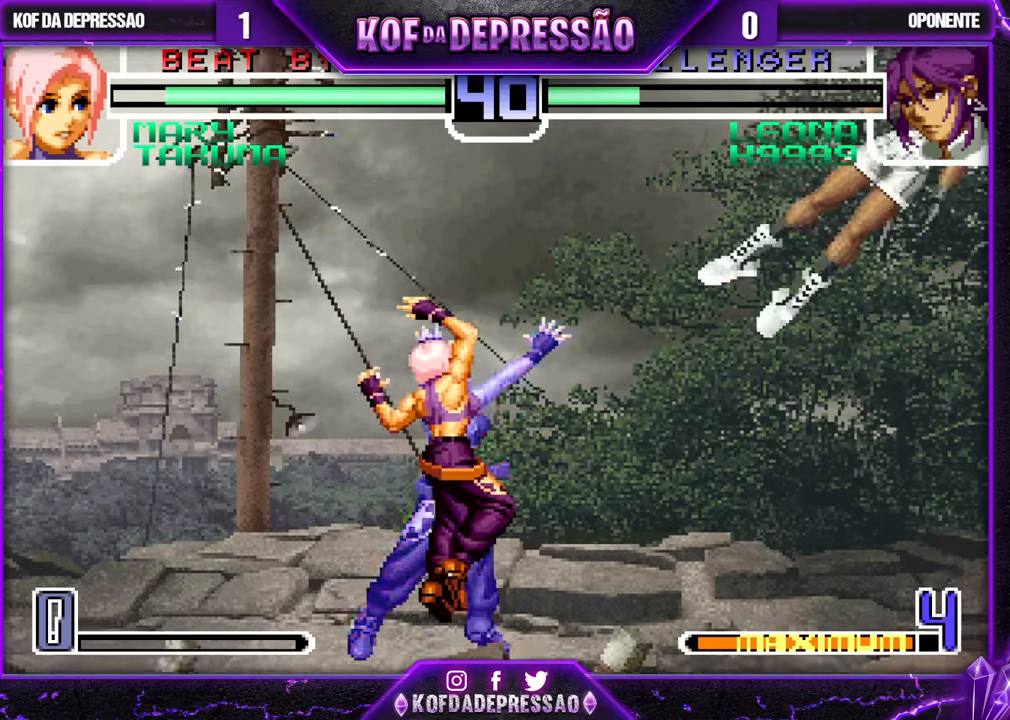
{"dt_ms": 500, "buttons": ["SQUARE"], "left_stick": "center", "events": []}
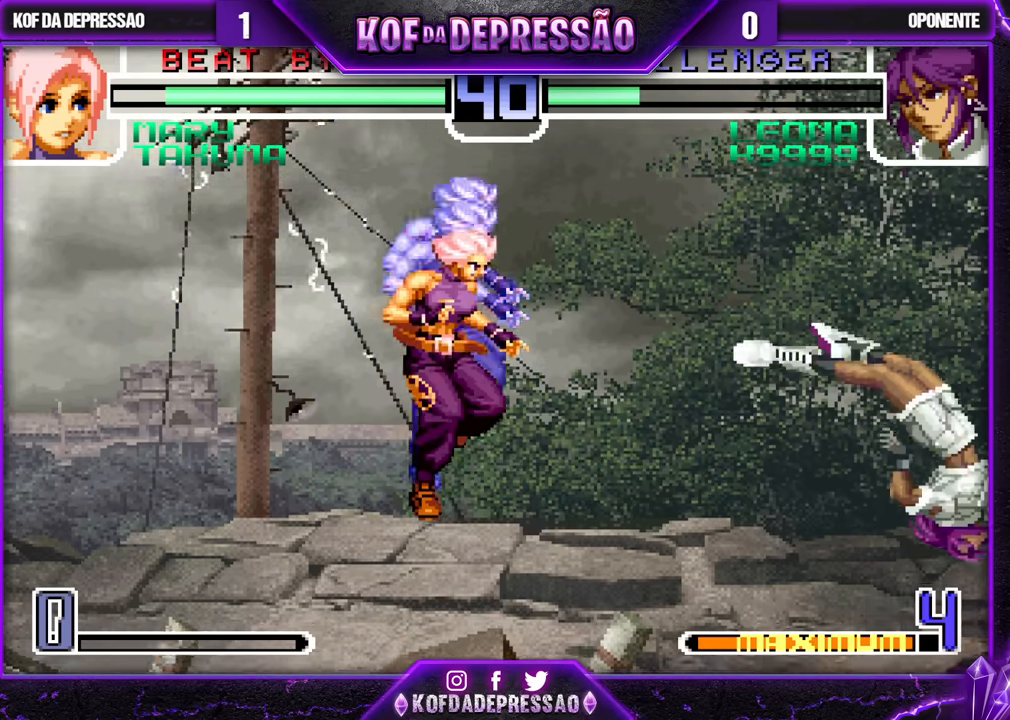
{"dt_ms": 500, "buttons": [], "left_stick": "right", "events": [[133, "SQUARE", "up"], [283, "left_stick", "right"], [367, "left_stick", "center"], [433, "left_stick", "right"]]}
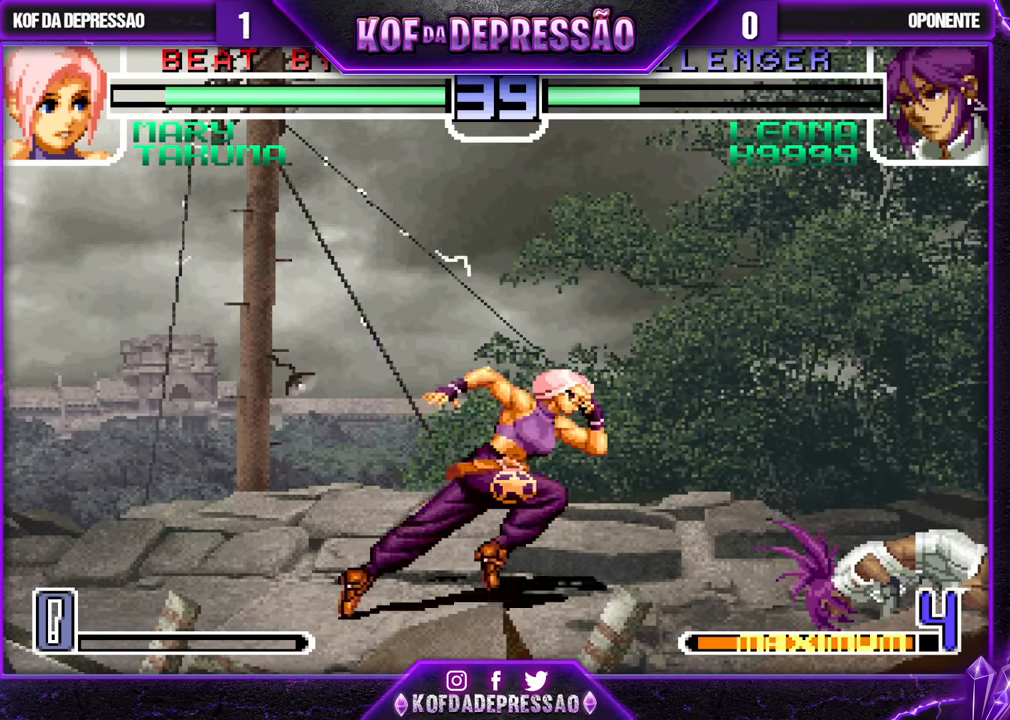
{"dt_ms": 500, "buttons": [], "left_stick": "center", "events": [[200, "left_stick", "center"]]}
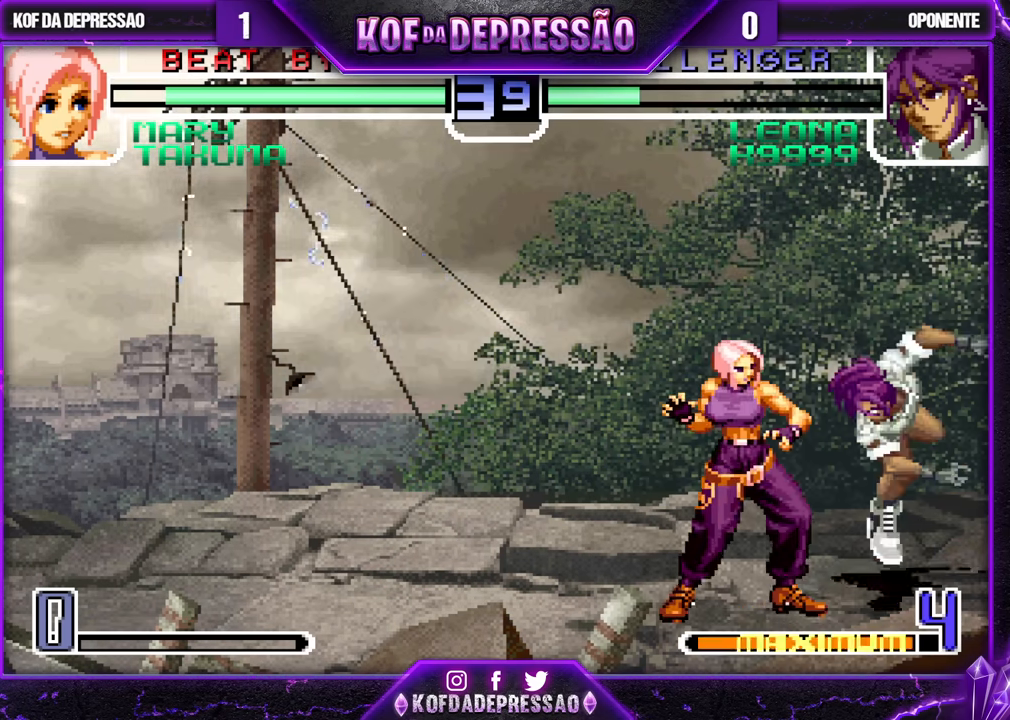
{"dt_ms": 500, "buttons": ["SQUARE"], "left_stick": "right", "events": [[100, "left_stick", "down"], [133, "SQUARE", "down"], [200, "SQUARE", "up"], [283, "left_stick", "center"], [417, "left_stick", "right"], [467, "SQUARE", "down"]]}
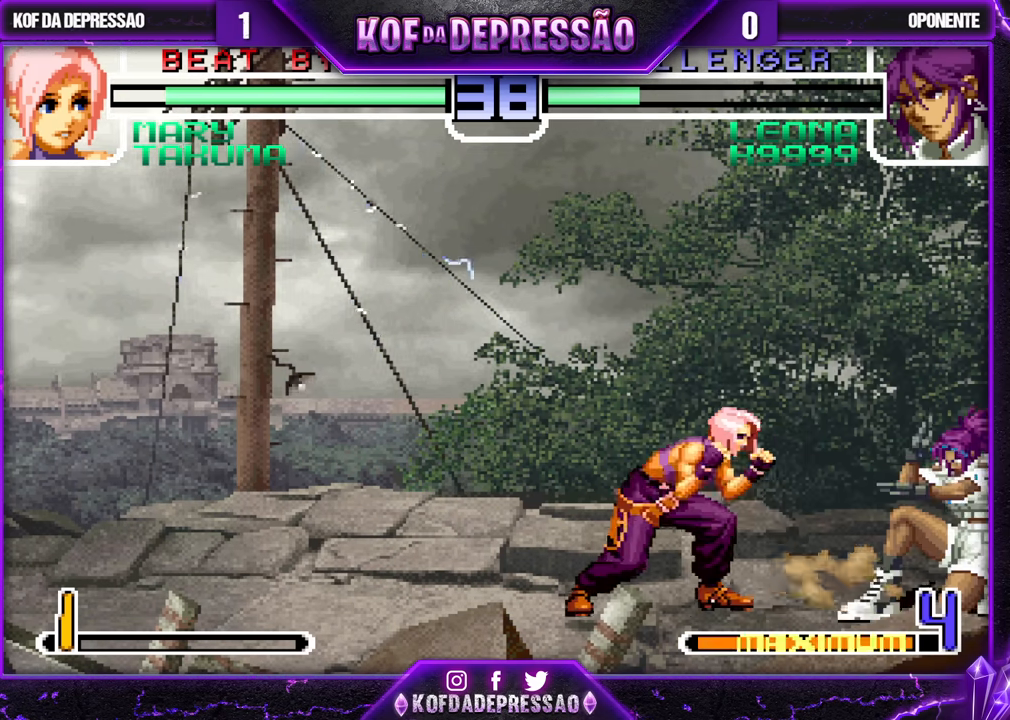
{"dt_ms": 500, "buttons": [], "left_stick": "down-left", "events": [[67, "SQUARE", "up"], [383, "left_stick", "center"], [433, "left_stick", "down-left"]]}
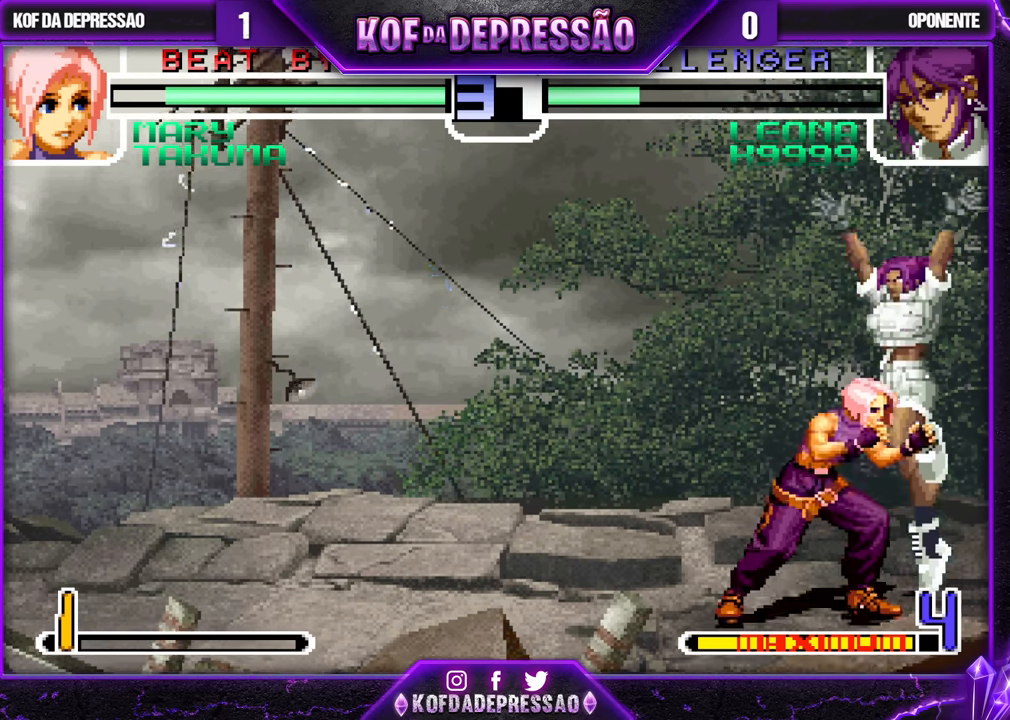
{"dt_ms": 500, "buttons": [], "left_stick": "left", "events": [[333, "left_stick", "left"]]}
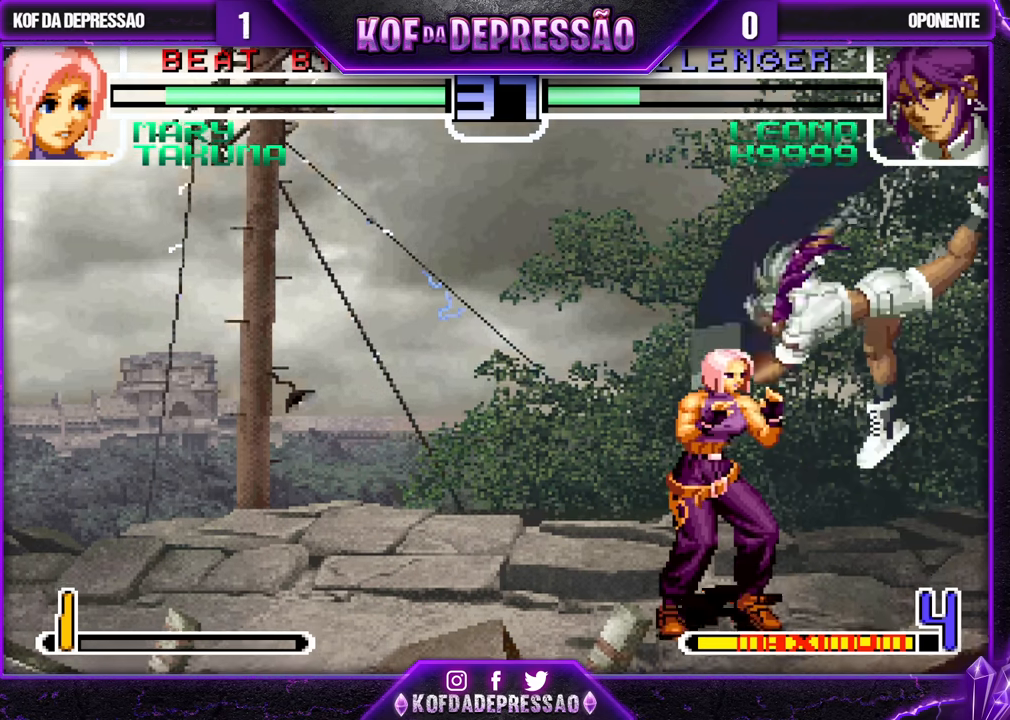
{"dt_ms": 500, "buttons": [], "left_stick": "down-left", "events": [[367, "left_stick", "down-left"]]}
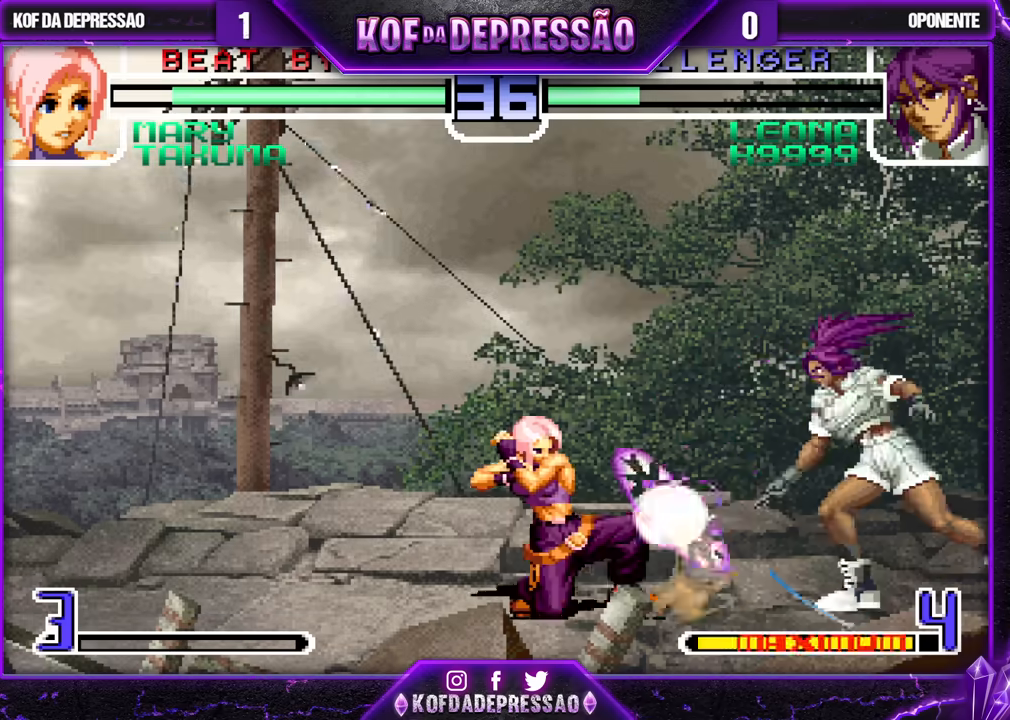
{"dt_ms": 500, "buttons": ["SQUARE"], "left_stick": "right", "events": [[167, "left_stick", "center"], [233, "left_stick", "right"], [300, "left_stick", "center"], [367, "left_stick", "right"], [500, "SQUARE", "down"]]}